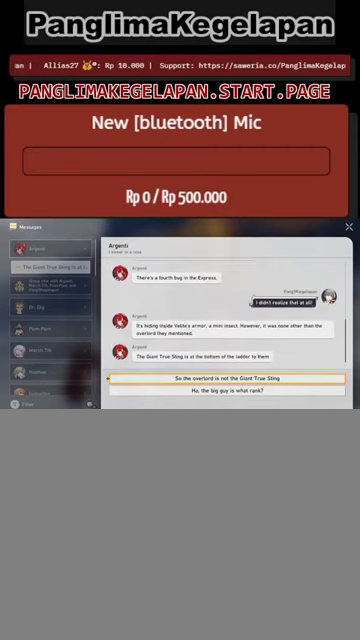
Gameplay with a controller (PlayStation layout); each line is a JSON object with the inputs held at the frame after it. "events" lists button and stick changes between this image and that frame as [ms after this image, input, new state], when the widget could be followed in between. Not read: L3 R3.
{"buttons": ["R2"], "left_stick": "center", "right_stick": "center", "events": []}
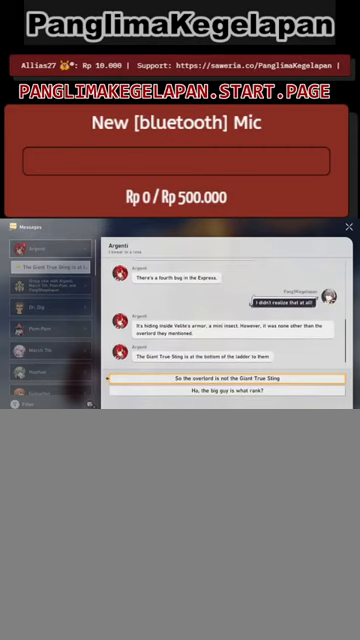
{"buttons": ["R2"], "left_stick": "center", "right_stick": "center", "events": []}
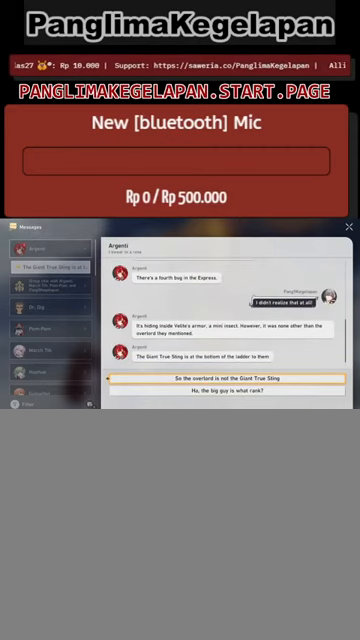
{"buttons": ["R2"], "left_stick": "center", "right_stick": "center", "events": []}
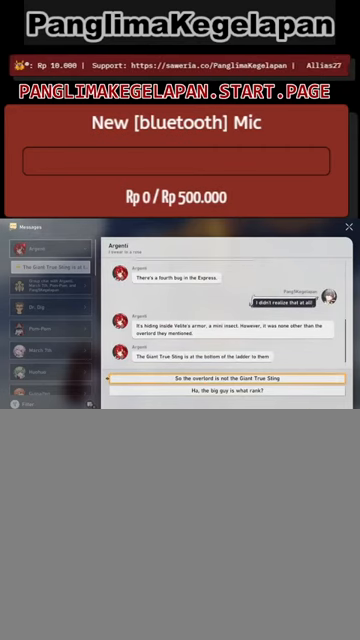
{"buttons": ["R2"], "left_stick": "center", "right_stick": "center", "events": []}
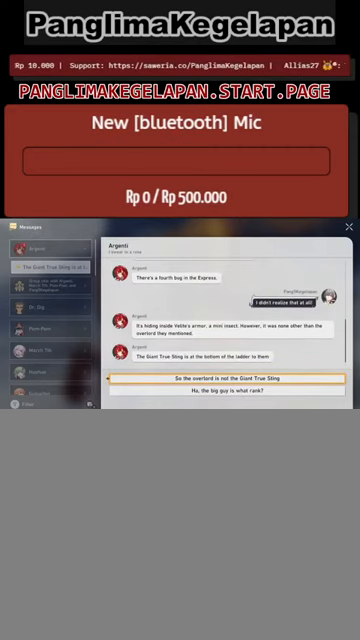
{"buttons": ["R2"], "left_stick": "center", "right_stick": "center", "events": []}
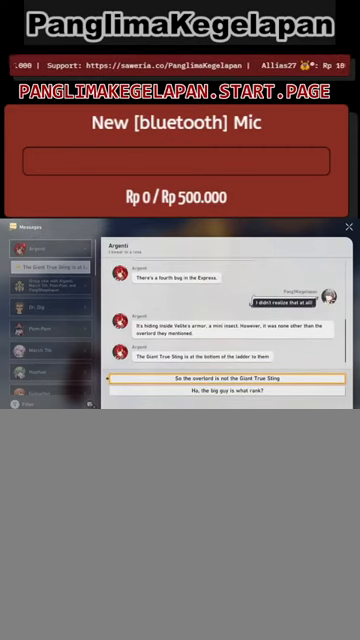
{"buttons": ["R2"], "left_stick": "center", "right_stick": "center", "events": []}
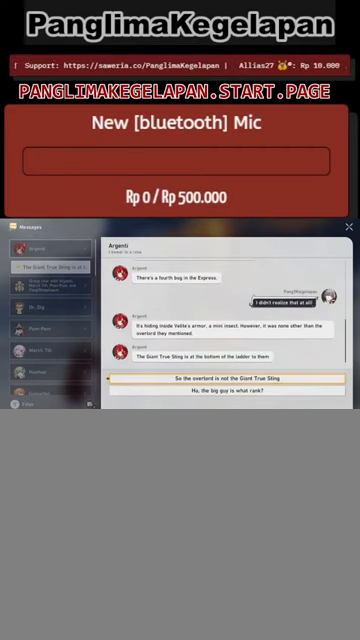
{"buttons": ["R2"], "left_stick": "center", "right_stick": "center", "events": []}
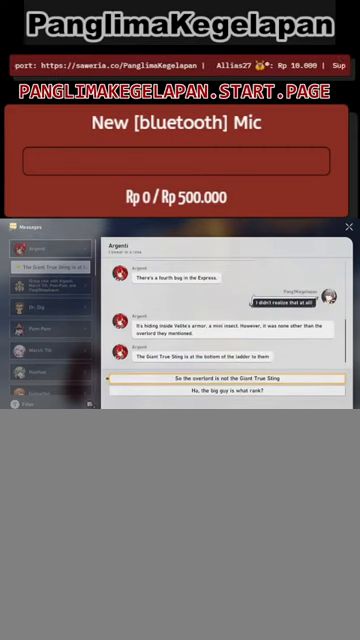
{"buttons": ["R2"], "left_stick": "center", "right_stick": "center", "events": []}
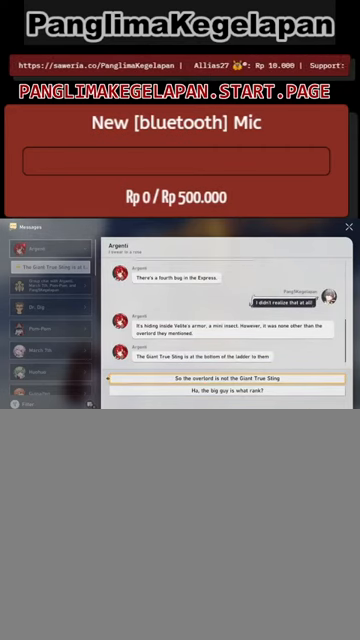
{"buttons": ["R2"], "left_stick": "center", "right_stick": "center", "events": []}
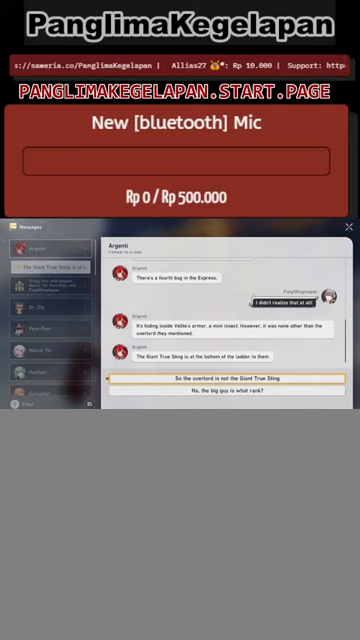
{"buttons": ["R2"], "left_stick": "center", "right_stick": "center", "events": []}
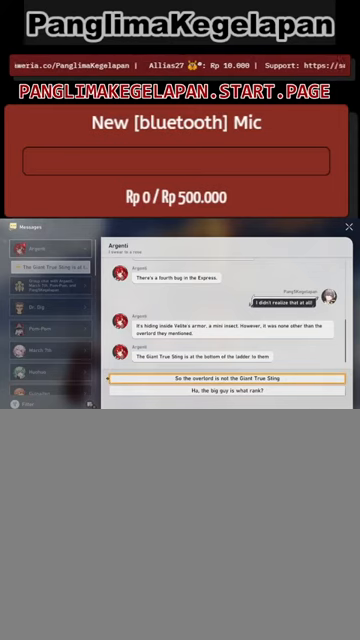
{"buttons": ["R2"], "left_stick": "center", "right_stick": "center", "events": []}
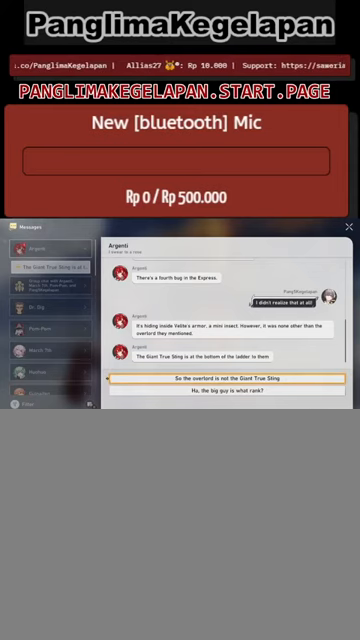
{"buttons": ["R2"], "left_stick": "center", "right_stick": "center", "events": []}
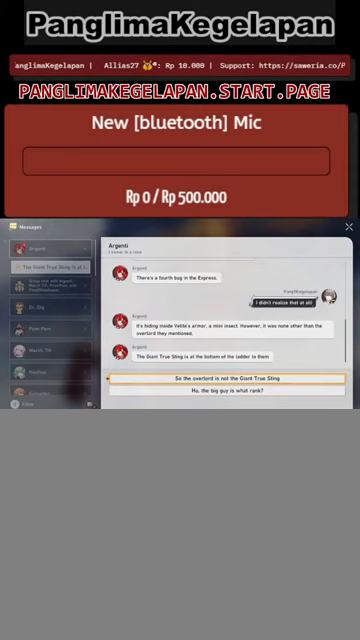
{"buttons": ["R2"], "left_stick": "center", "right_stick": "center", "events": []}
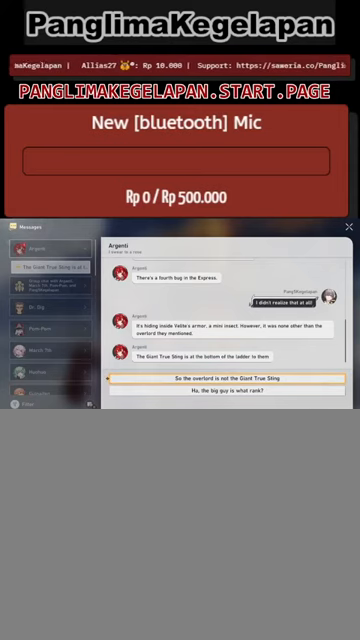
{"buttons": ["R2"], "left_stick": "center", "right_stick": "center", "events": []}
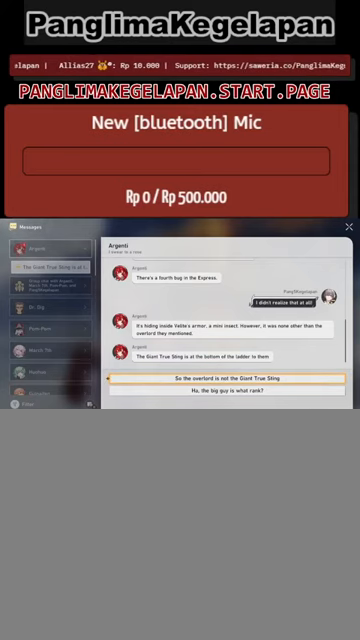
{"buttons": ["R2"], "left_stick": "center", "right_stick": "center", "events": []}
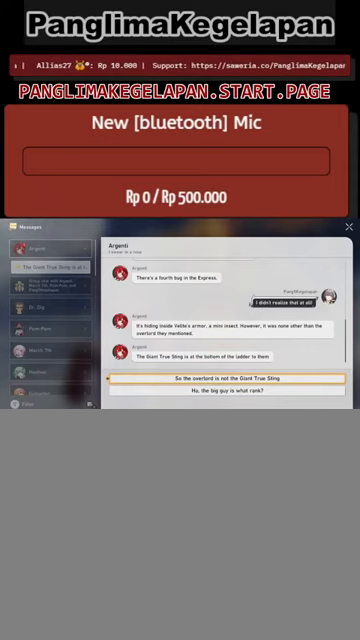
{"buttons": ["R2"], "left_stick": "center", "right_stick": "center", "events": []}
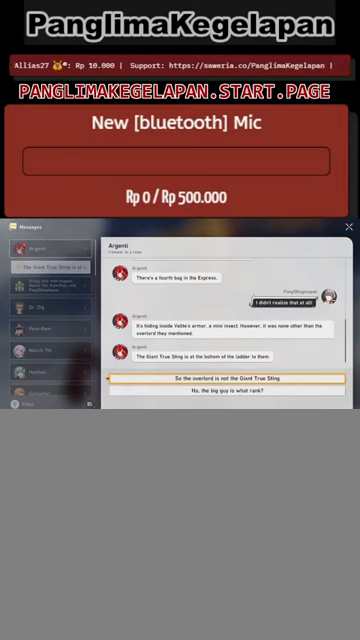
{"buttons": ["R2"], "left_stick": "center", "right_stick": "center", "events": []}
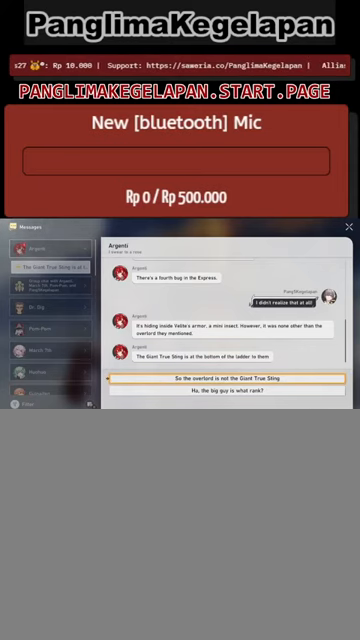
{"buttons": ["R2"], "left_stick": "down", "right_stick": "center", "events": [[434, "left_stick", "down"]]}
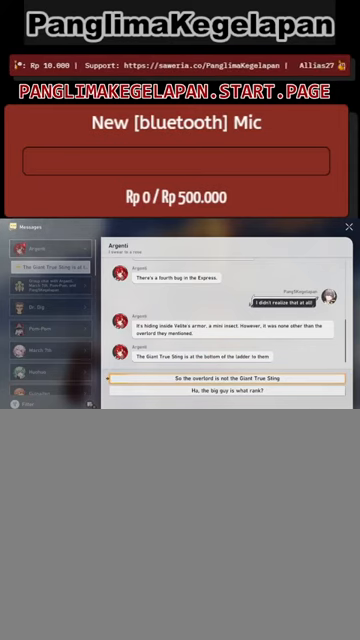
{"buttons": ["R2"], "left_stick": "center", "right_stick": "center", "events": [[134, "left_stick", "center"]]}
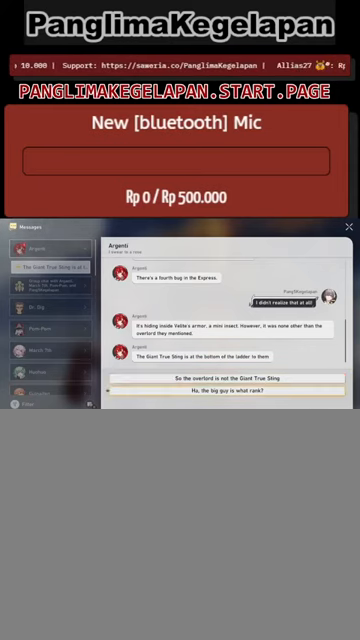
{"buttons": ["R2"], "left_stick": "center", "right_stick": "center", "events": []}
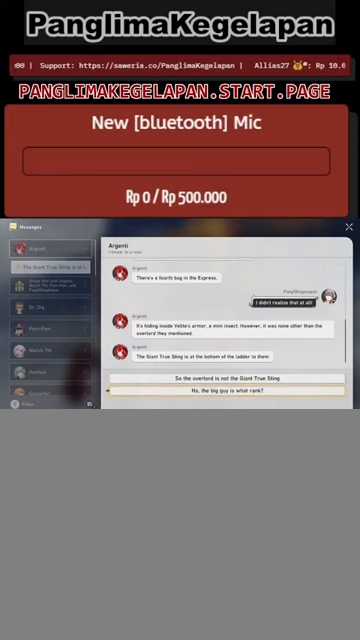
{"buttons": ["R2"], "left_stick": "center", "right_stick": "center", "events": []}
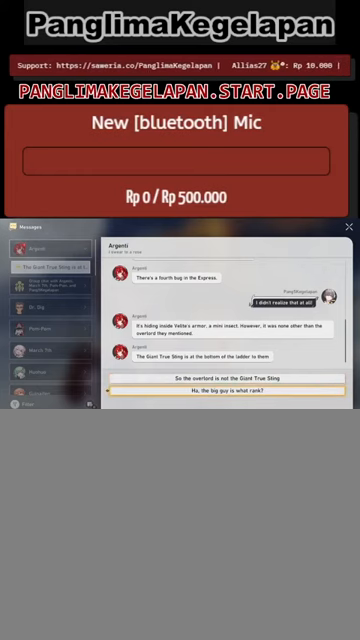
{"buttons": ["R2"], "left_stick": "center", "right_stick": "center", "events": []}
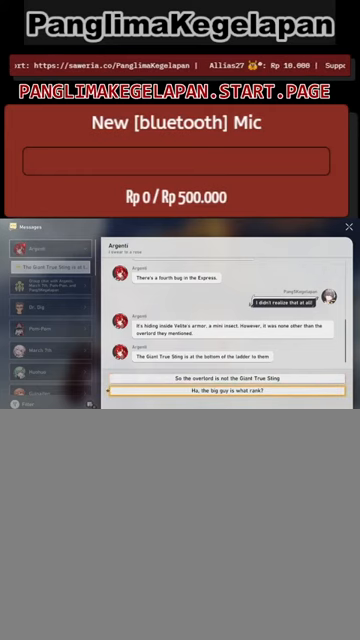
{"buttons": ["R2"], "left_stick": "center", "right_stick": "center"}
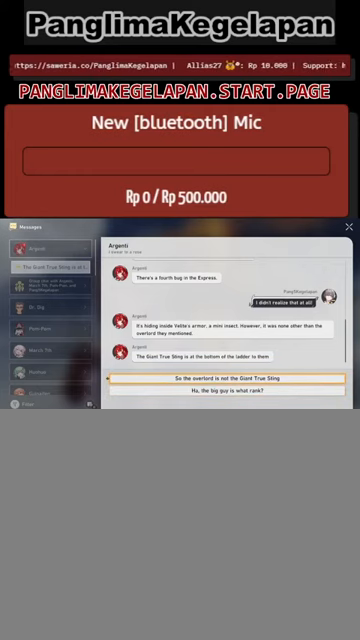
{"buttons": ["R2"], "left_stick": "center", "right_stick": "center", "events": [[233, "CROSS", "down"], [333, "CROSS", "up"]]}
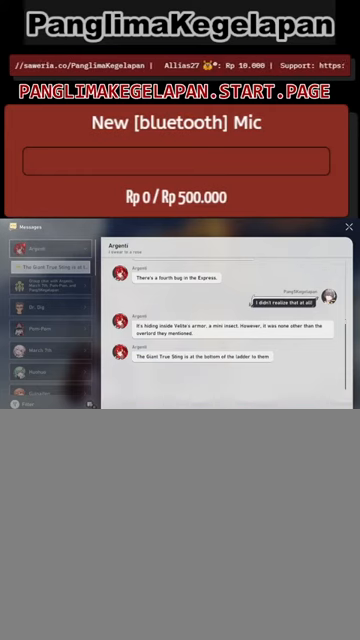
{"buttons": ["R2"], "left_stick": "center", "right_stick": "center", "events": []}
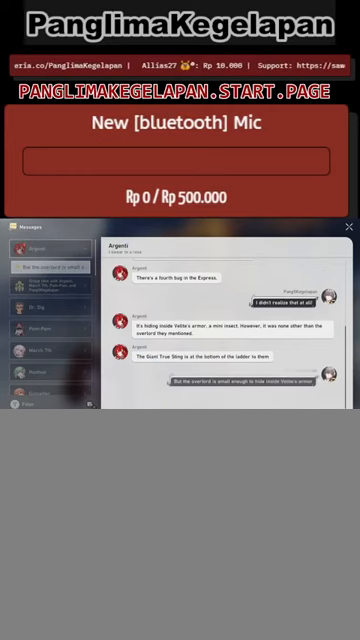
{"buttons": ["R2"], "left_stick": "center", "right_stick": "center", "events": []}
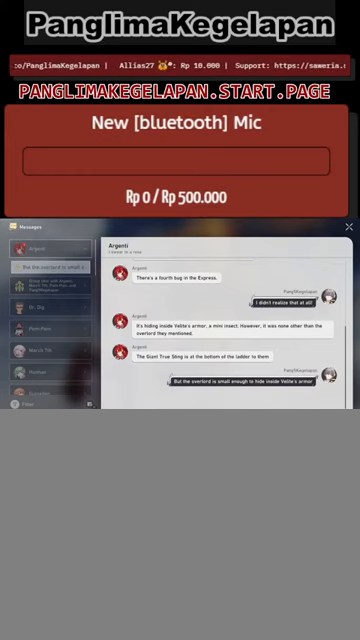
{"buttons": ["R2"], "left_stick": "center", "right_stick": "center", "events": []}
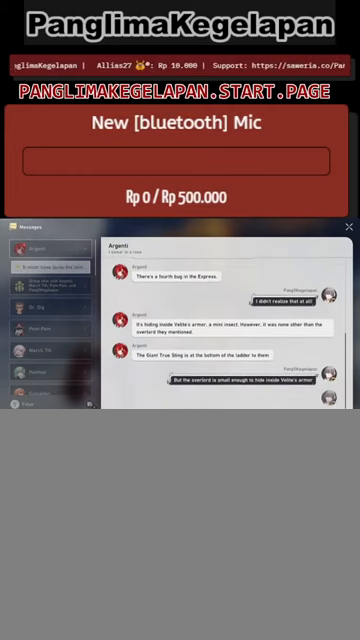
{"buttons": ["R2"], "left_stick": "center", "right_stick": "center", "events": []}
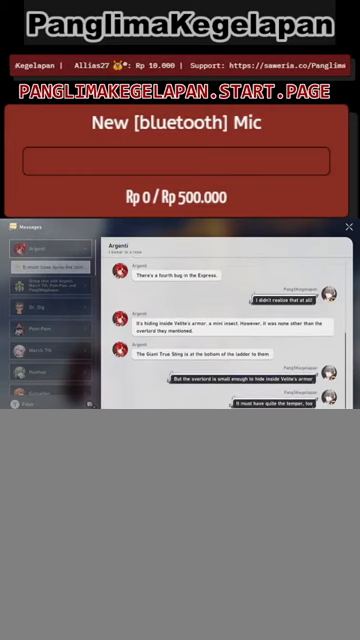
{"buttons": ["R2"], "left_stick": "center", "right_stick": "center", "events": []}
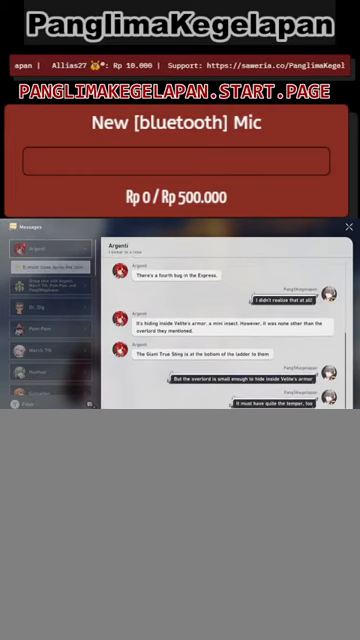
{"buttons": ["R2"], "left_stick": "center", "right_stick": "center", "events": []}
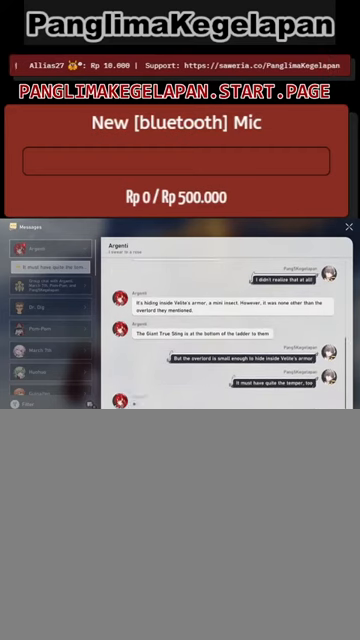
{"buttons": ["R2"], "left_stick": "center", "right_stick": "center", "events": []}